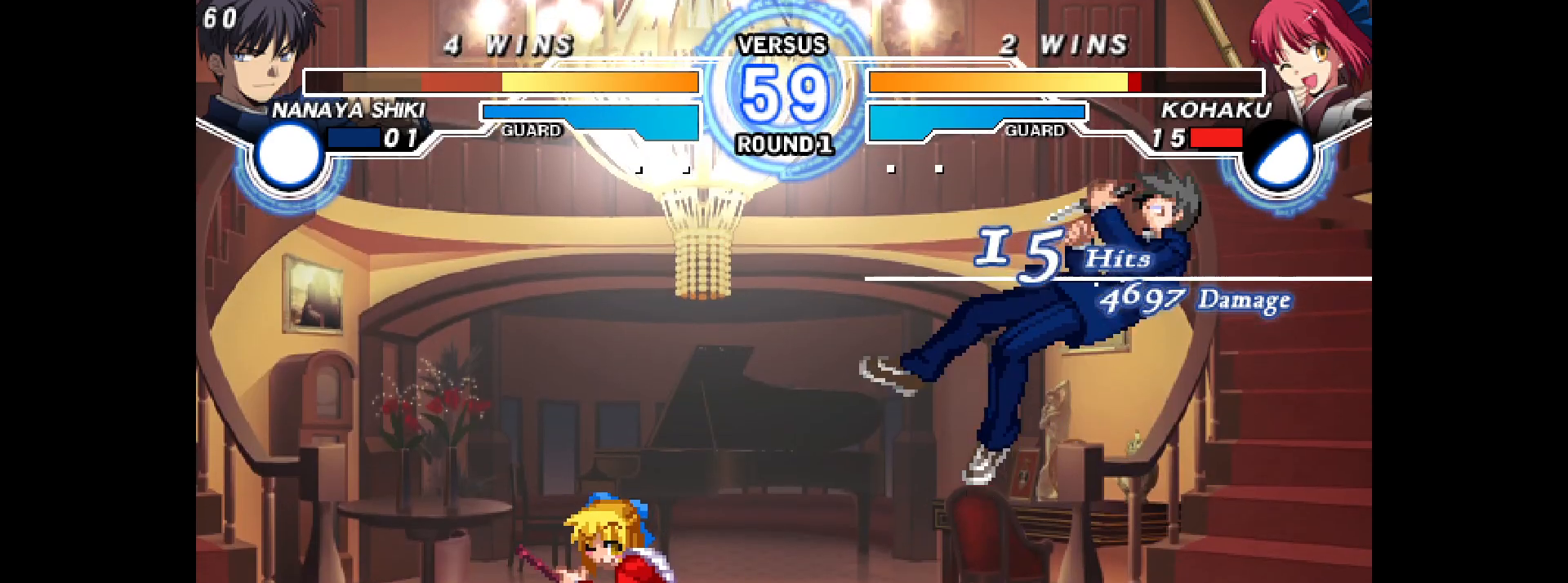
Gameplay with a controller (arcade stick); each line is a JSON object with the inputs held at the frame after it (dt_ms = milliseconds from this image to that frame). "events" lists button and stick changes between this image and that frame as [ms after this image, input, new state], when the widget could be followed in between. Not read: HOME L3 R3 other_buttons.
{"dt_ms": 500, "buttons": ["L2", "DPAD_DOWN"], "events": [[50, "R1", "up"], [150, "R2", "down"], [183, "DPAD_RIGHT", "down"], [200, "R2", "up"], [250, "DPAD_RIGHT", "up"], [300, "DPAD_RIGHT", "down"], [350, "DPAD_RIGHT", "up"], [400, "DPAD_DOWN", "down"], [450, "DPAD_DOWN", "up"], [483, "L2", "down"], [500, "DPAD_DOWN", "down"]]}
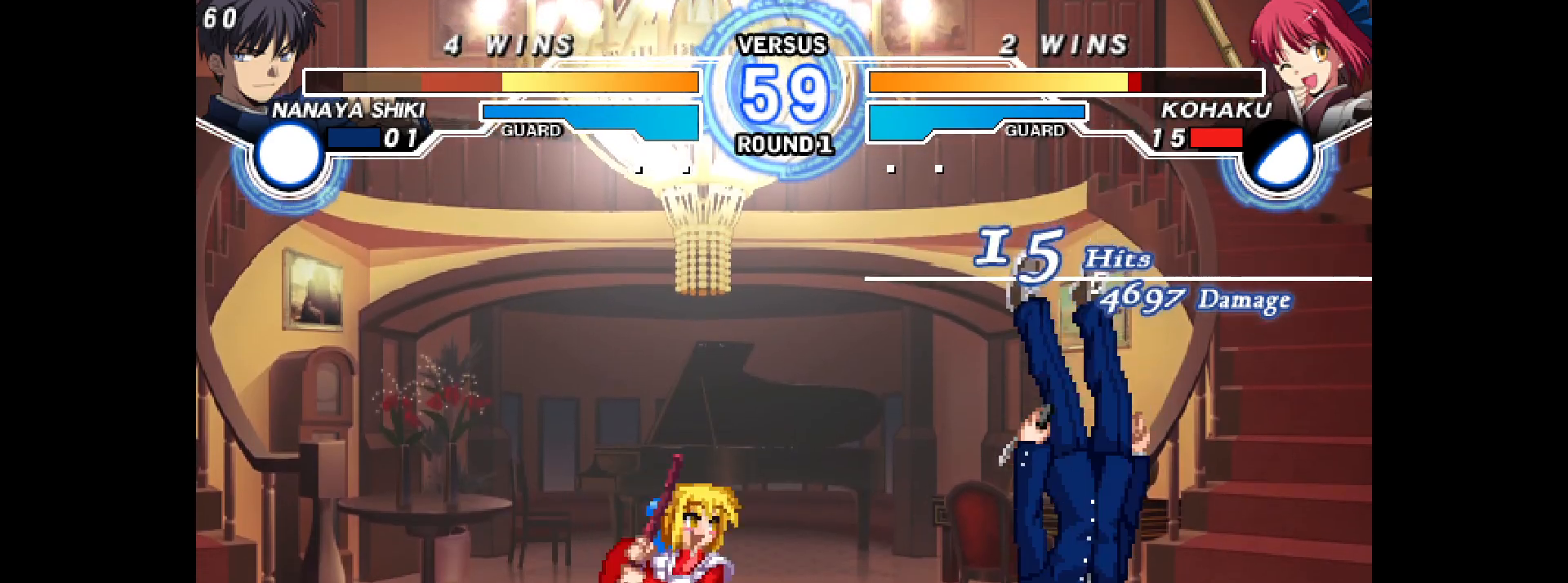
{"dt_ms": 500, "buttons": ["DPAD_RIGHT"]}
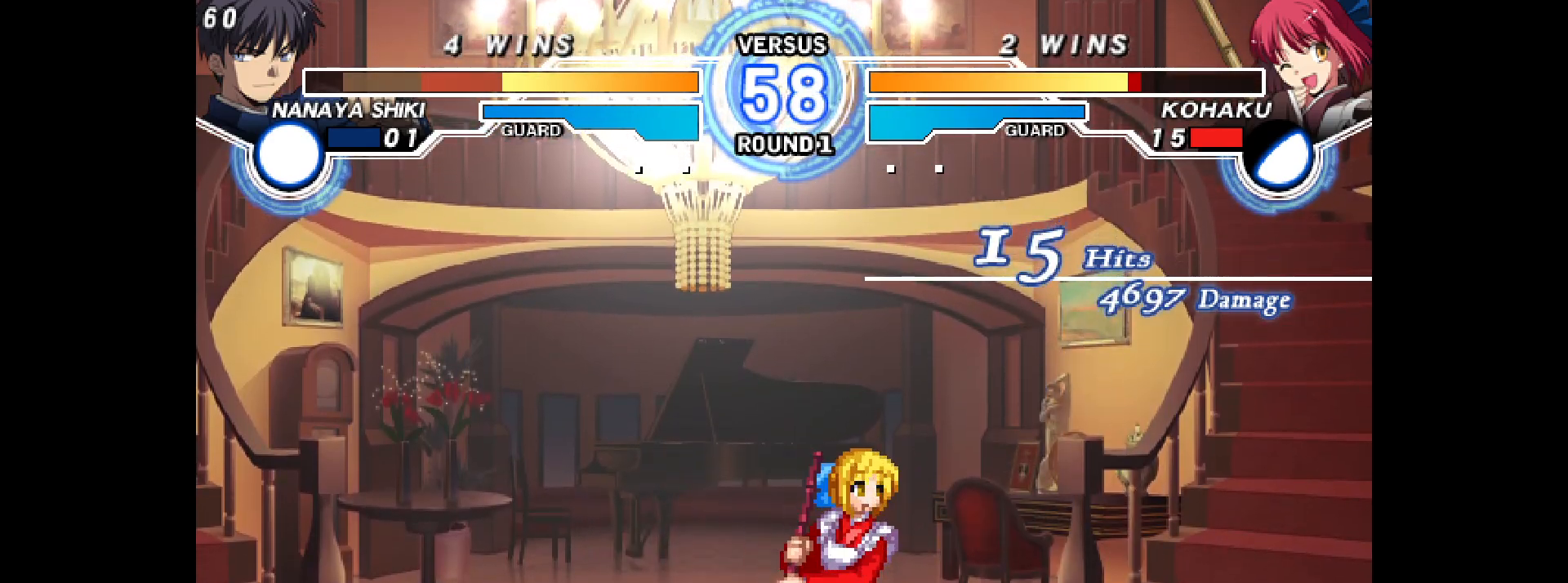
{"dt_ms": 500, "buttons": [], "events": [[33, "DPAD_RIGHT", "up"], [83, "DPAD_RIGHT", "down"], [383, "DPAD_DOWN", "down"], [400, "DPAD_RIGHT", "up"], [417, "L2", "down"], [467, "DPAD_DOWN", "up"], [500, "L2", "up"]]}
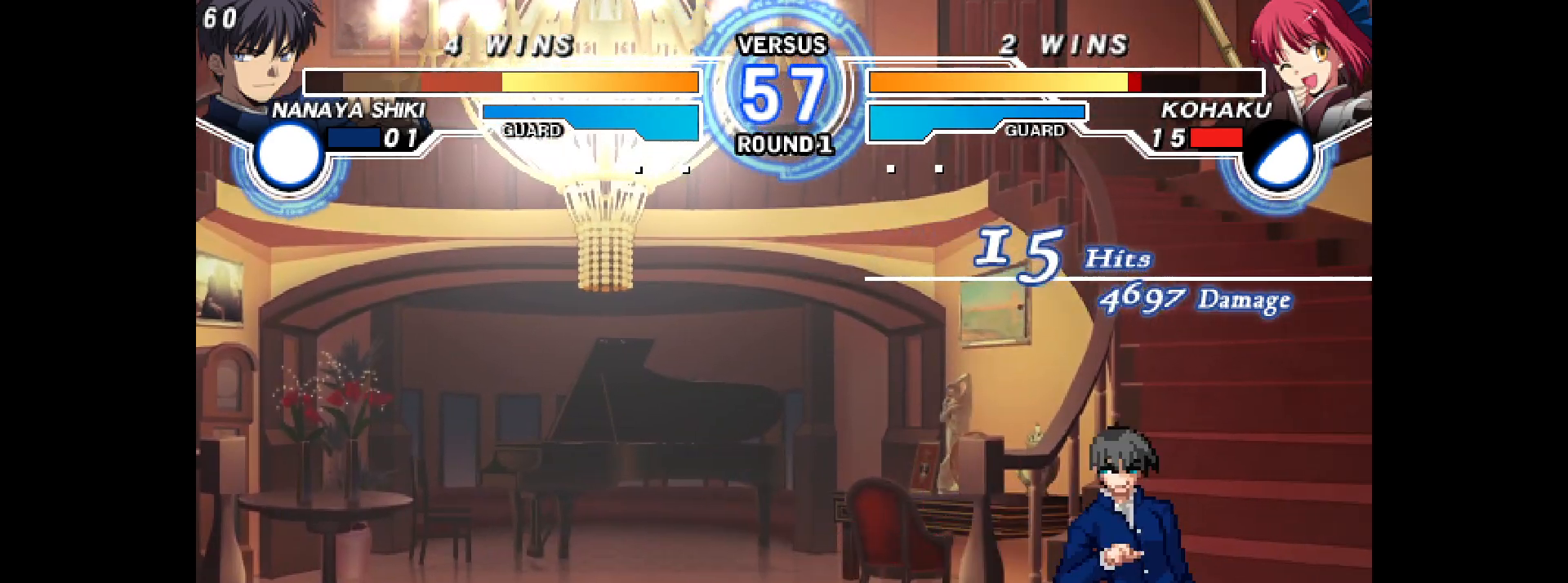
{"dt_ms": 500, "buttons": [], "events": [[17, "DPAD_RIGHT", "down"], [17, "TRIANGLE", "down"], [100, "L2", "down"], [100, "TRIANGLE", "up"], [217, "L2", "up"], [267, "L2", "down"], [317, "L2", "up"], [450, "DPAD_RIGHT", "up"]]}
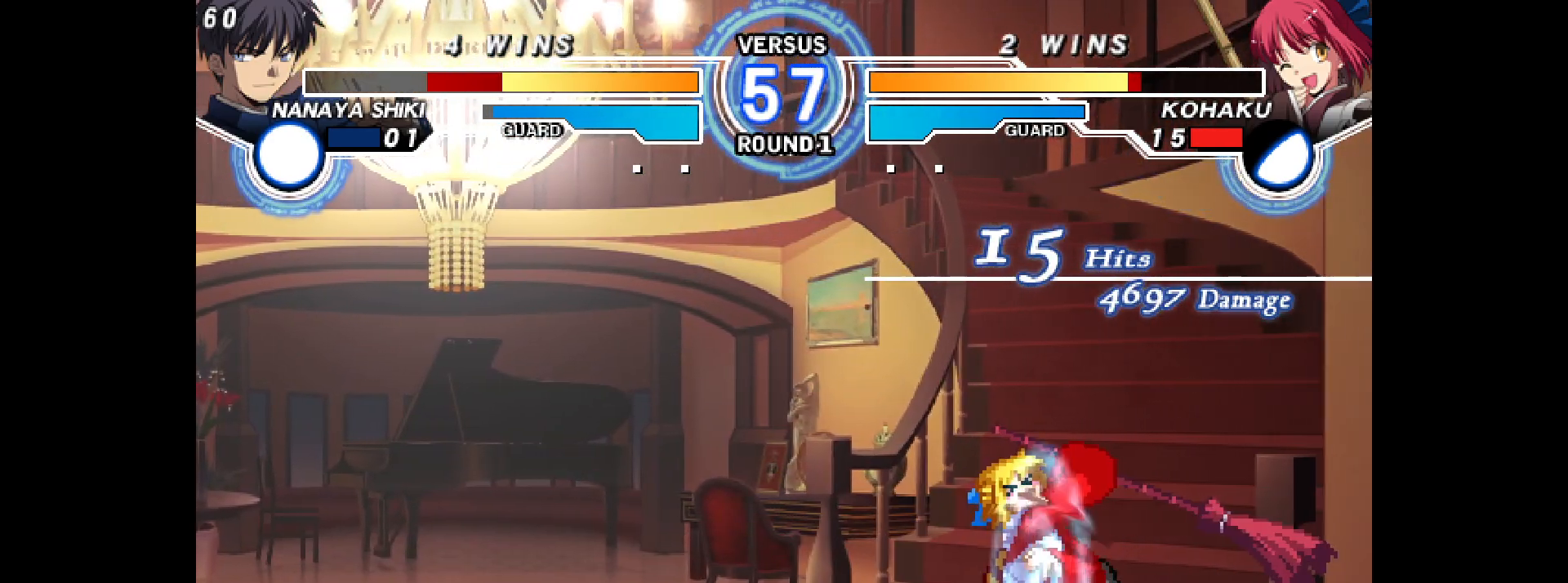
{"dt_ms": 500, "buttons": ["L2", "DPAD_RIGHT"], "events": [[150, "DPAD_DOWN", "down"], [233, "R2", "down"], [317, "R2", "up"], [383, "DPAD_RIGHT", "down"], [417, "DPAD_DOWN", "up"], [467, "L2", "down"]]}
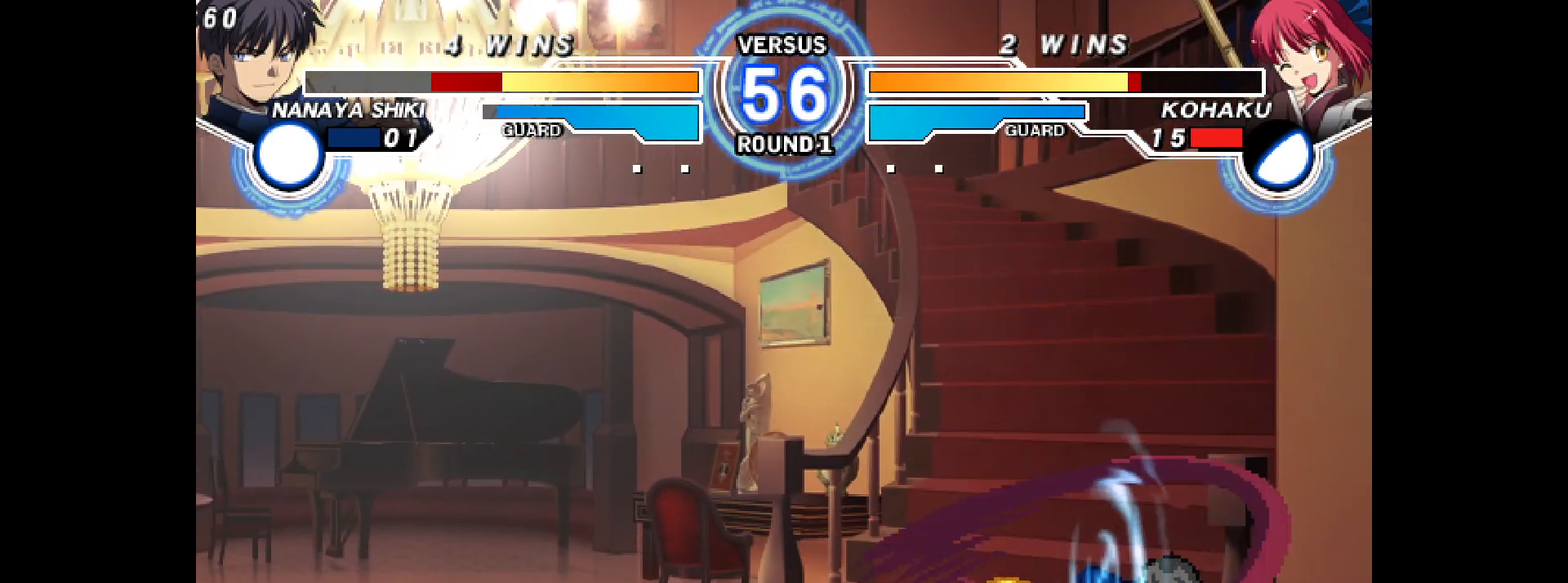
{"dt_ms": 500, "buttons": ["DPAD_RIGHT"], "events": [[17, "DPAD_RIGHT", "up"], [233, "CIRCLE", "down"], [317, "L2", "up"], [333, "DPAD_RIGHT", "down"], [350, "CIRCLE", "up"], [400, "DPAD_RIGHT", "up"], [450, "DPAD_RIGHT", "down"]]}
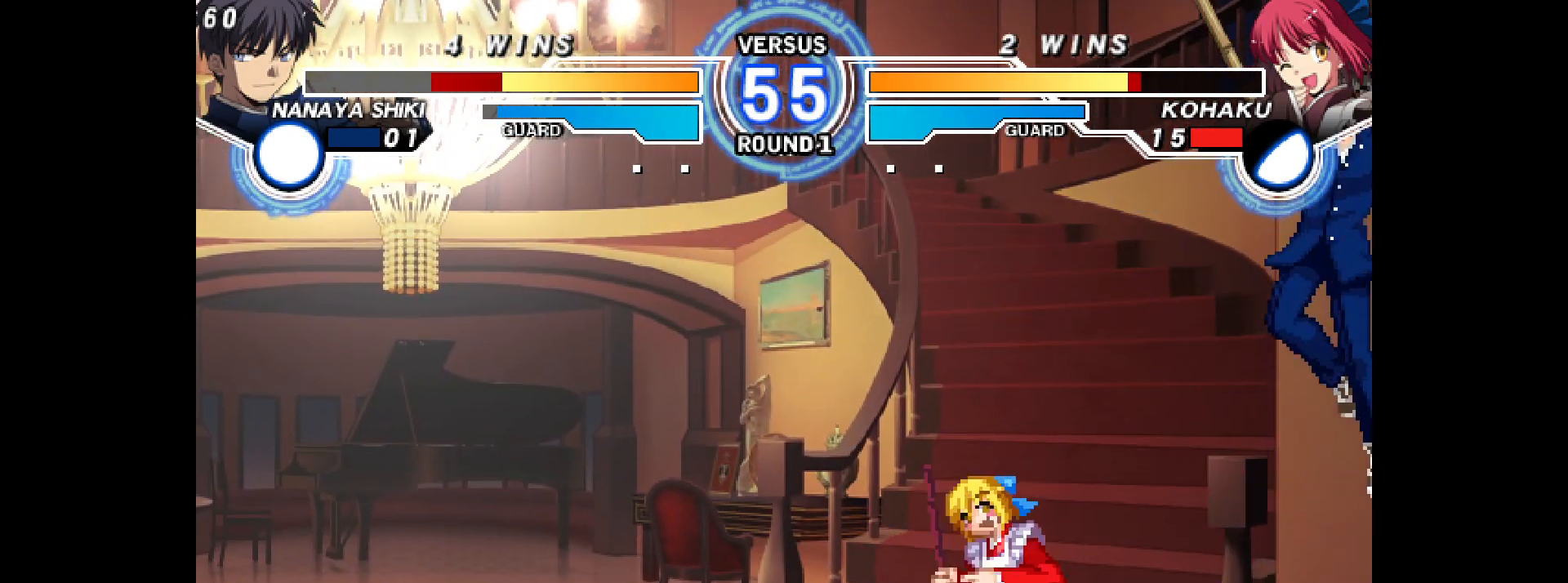
{"dt_ms": 500, "buttons": ["DPAD_LEFT"], "events": [[100, "DPAD_RIGHT", "up"], [167, "L2", "down"], [250, "L2", "up"], [283, "DPAD_LEFT", "down"], [433, "DPAD_RIGHT", "down"], [450, "DPAD_RIGHT", "up"]]}
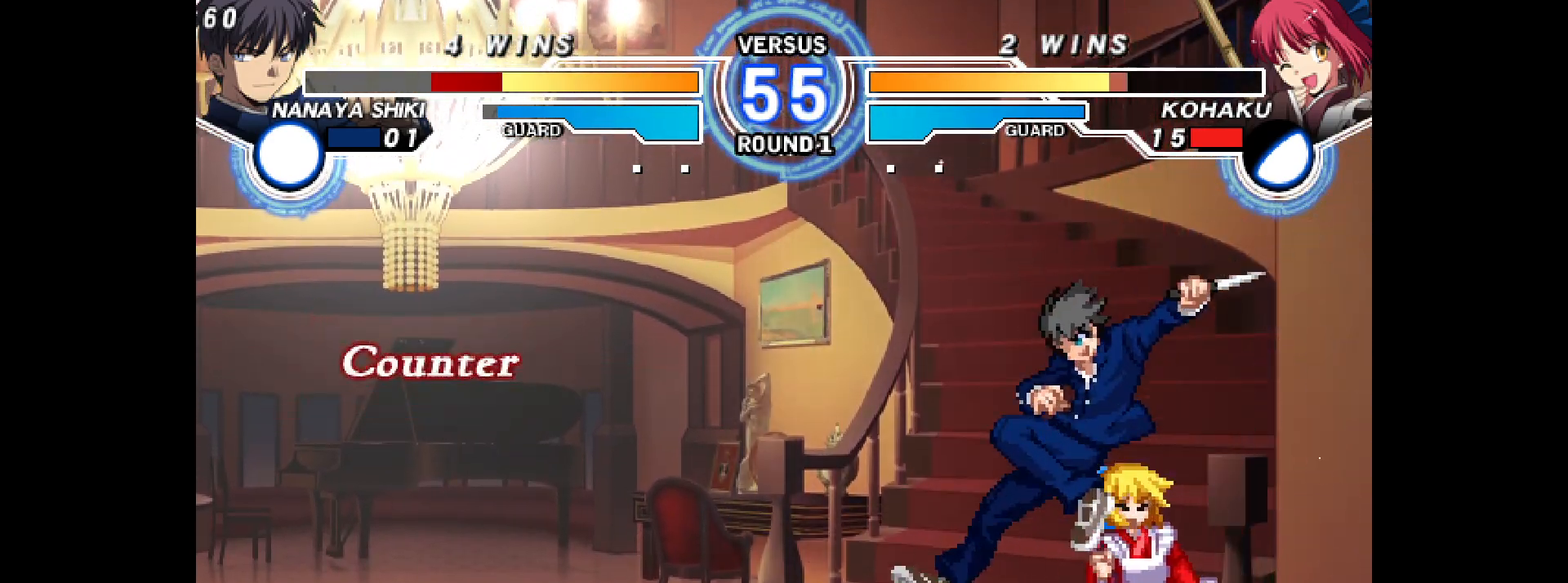
{"dt_ms": 500, "buttons": ["DPAD_DOWN", "DPAD_RIGHT"], "events": [[100, "DPAD_LEFT", "up"], [100, "DPAD_RIGHT", "down"], [117, "DPAD_DOWN", "down"]]}
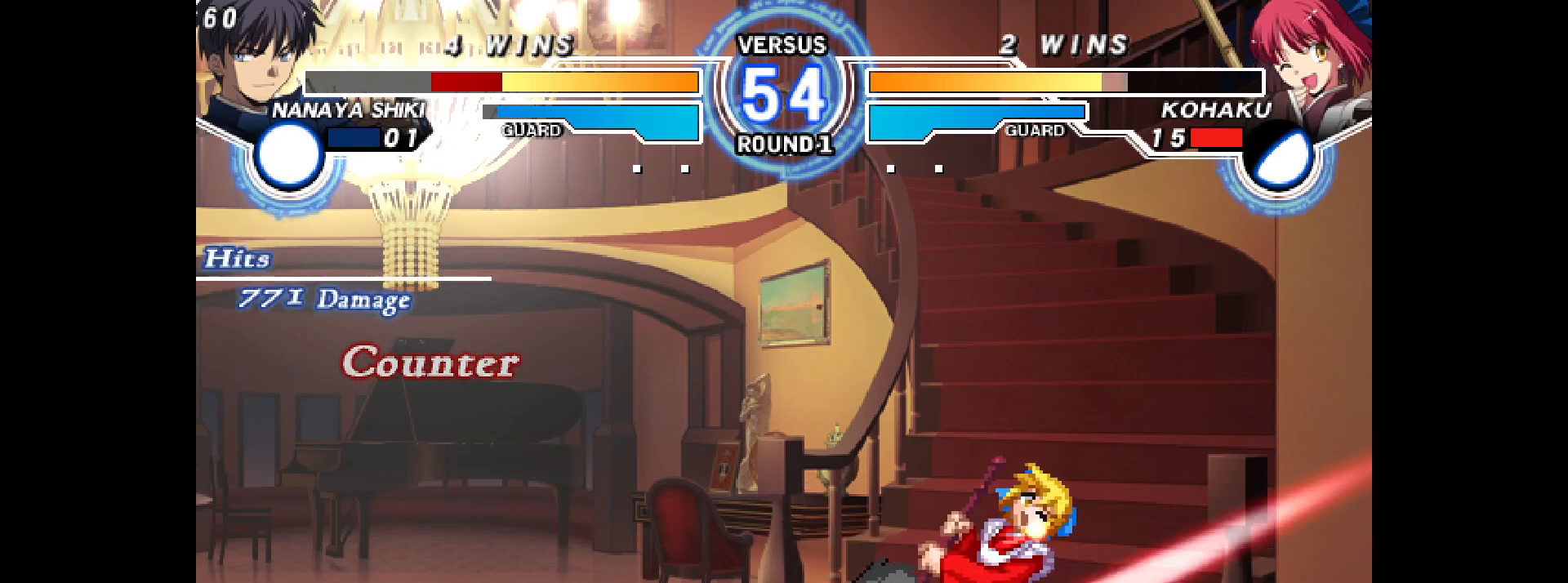
{"dt_ms": 500, "buttons": ["DPAD_DOWN", "DPAD_RIGHT"], "events": []}
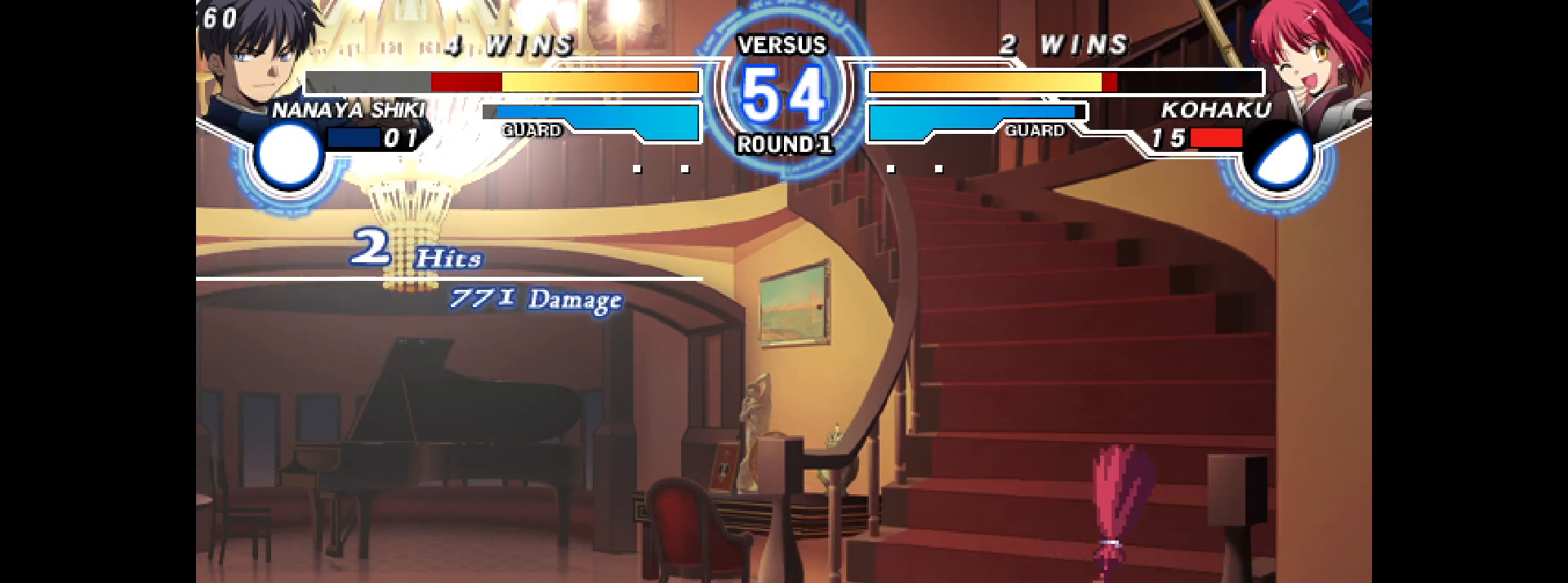
{"dt_ms": 500, "buttons": ["DPAD_UP", "DPAD_RIGHT"], "events": [[500, "DPAD_DOWN", "up"], [500, "DPAD_UP", "down"]]}
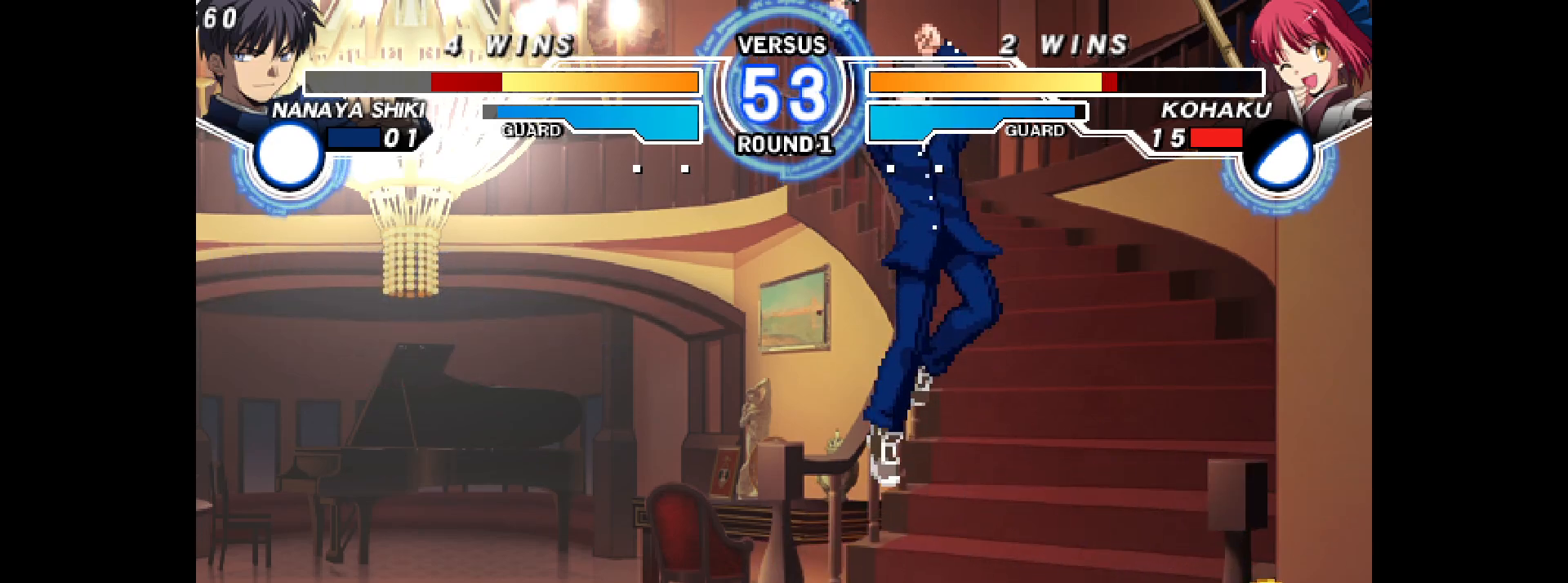
{"dt_ms": 500, "buttons": ["DPAD_DOWN", "DPAD_RIGHT"], "events": [[117, "DPAD_DOWN", "down"], [117, "DPAD_UP", "up"]]}
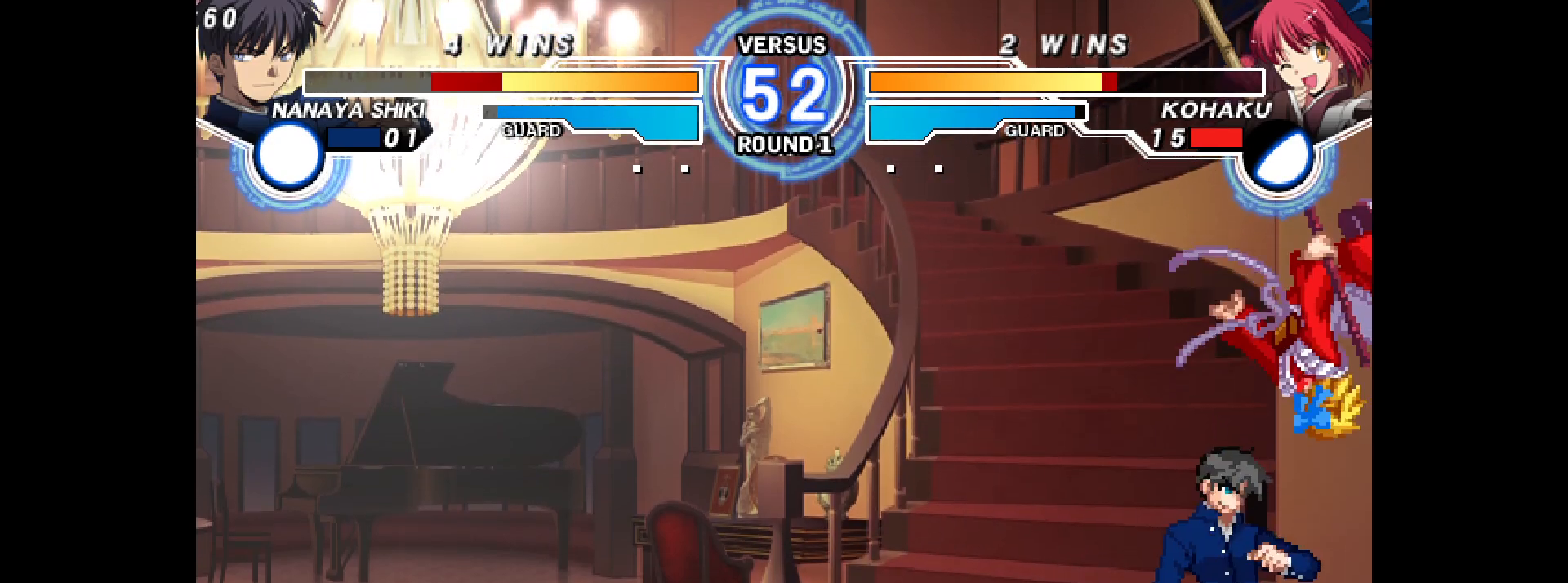
{"dt_ms": 500, "buttons": ["DPAD_DOWN", "DPAD_RIGHT"], "events": [[33, "DPAD_DOWN", "up"], [83, "R1", "down"], [167, "R1", "up"], [300, "R2", "down"], [383, "R2", "up"], [433, "DPAD_DOWN", "down"]]}
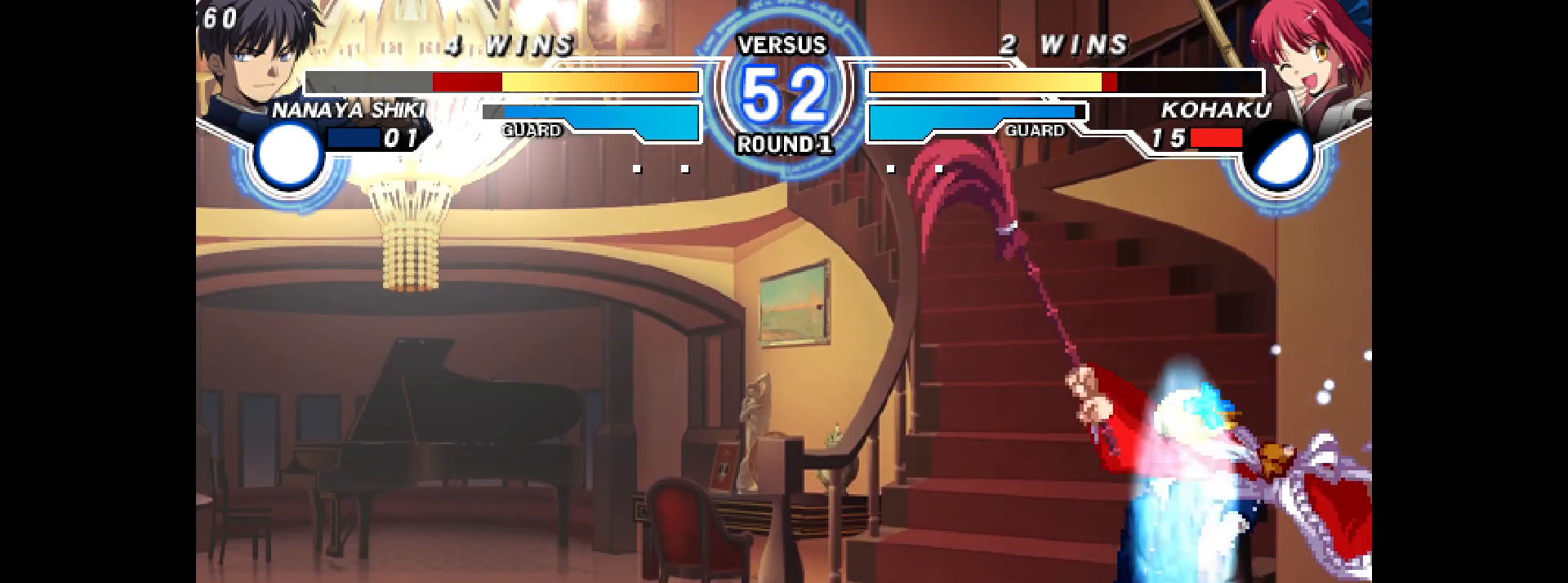
{"dt_ms": 500, "buttons": ["DPAD_DOWN", "DPAD_RIGHT"], "events": [[183, "R2", "down"], [267, "R2", "up"]]}
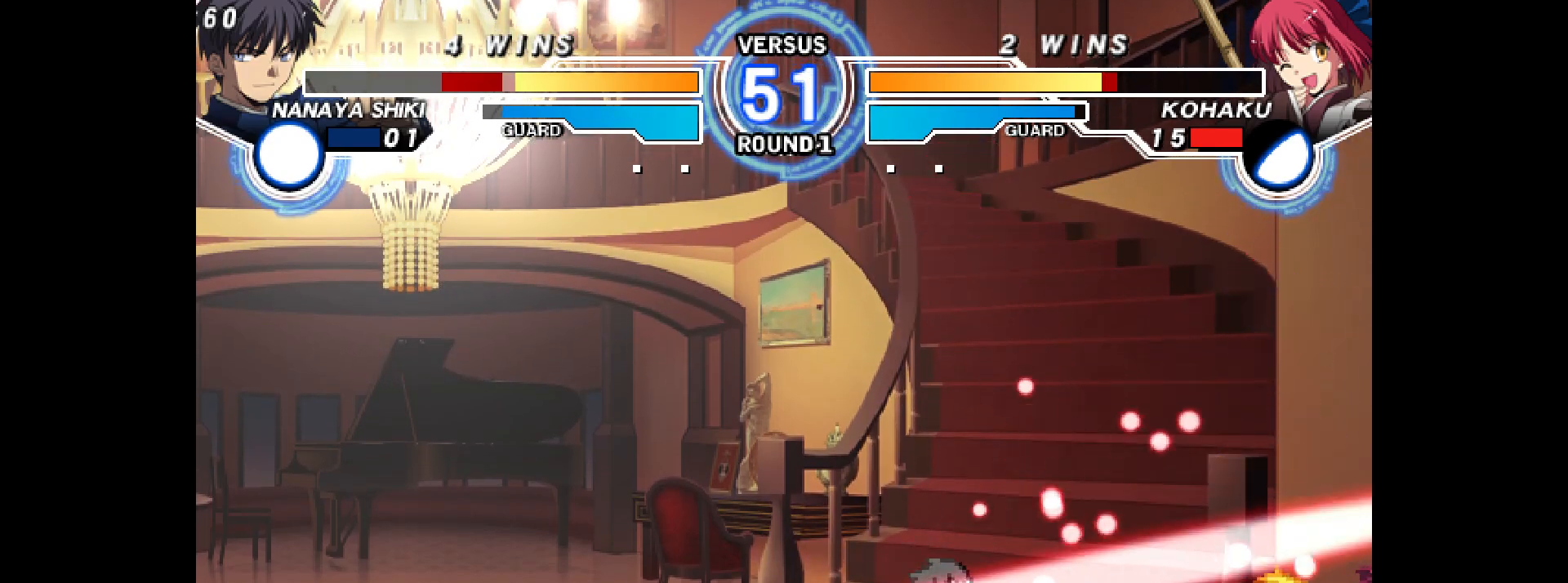
{"dt_ms": 500, "buttons": [], "events": [[200, "CIRCLE", "down"], [250, "CIRCLE", "up"], [283, "DPAD_LEFT", "down"], [300, "DPAD_LEFT", "up"], [367, "DPAD_DOWN", "up"], [367, "DPAD_RIGHT", "up"]]}
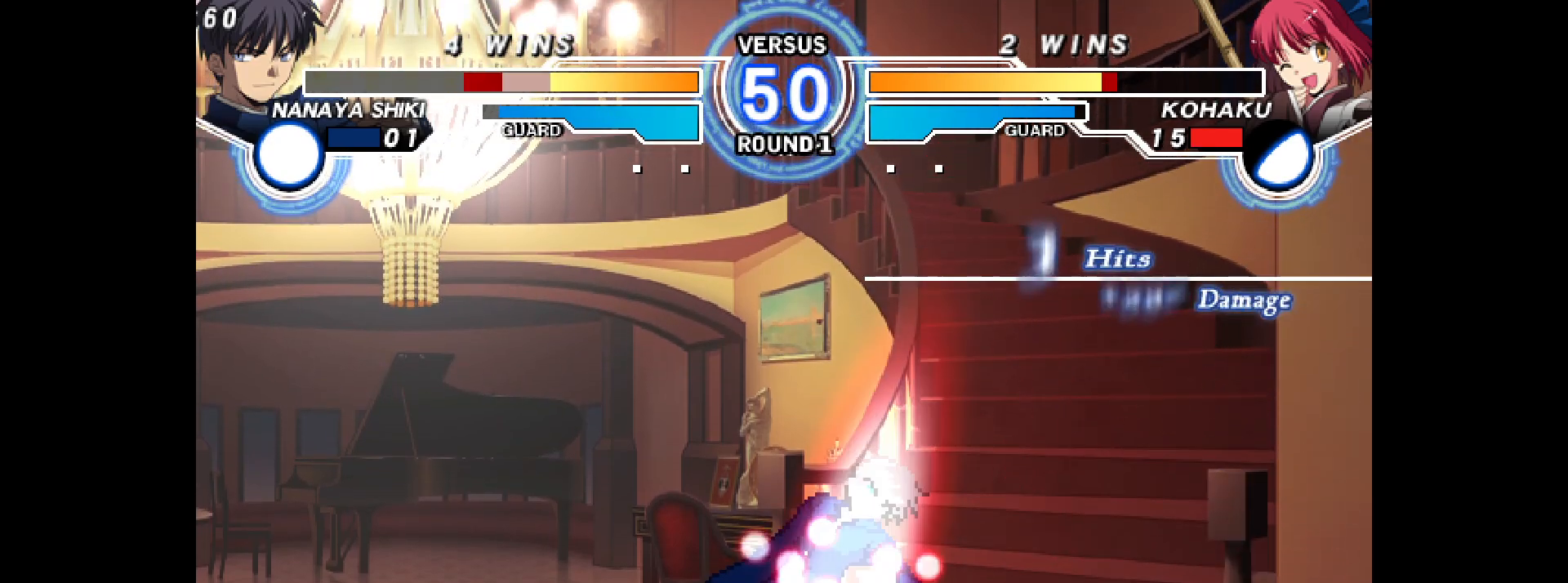
{"dt_ms": 500, "buttons": ["R2", "DPAD_LEFT"], "events": [[50, "CIRCLE", "down"], [83, "CIRCLE", "up"], [133, "DPAD_DOWN", "down"], [183, "DPAD_LEFT", "down"], [233, "DPAD_DOWN", "up"], [267, "L2", "down"], [300, "DPAD_LEFT", "up"], [300, "L2", "up"], [333, "DPAD_LEFT", "down"], [350, "DPAD_LEFT", "up"], [383, "DPAD_DOWN", "down"], [433, "DPAD_LEFT", "down"], [500, "DPAD_DOWN", "up"], [500, "R2", "down"]]}
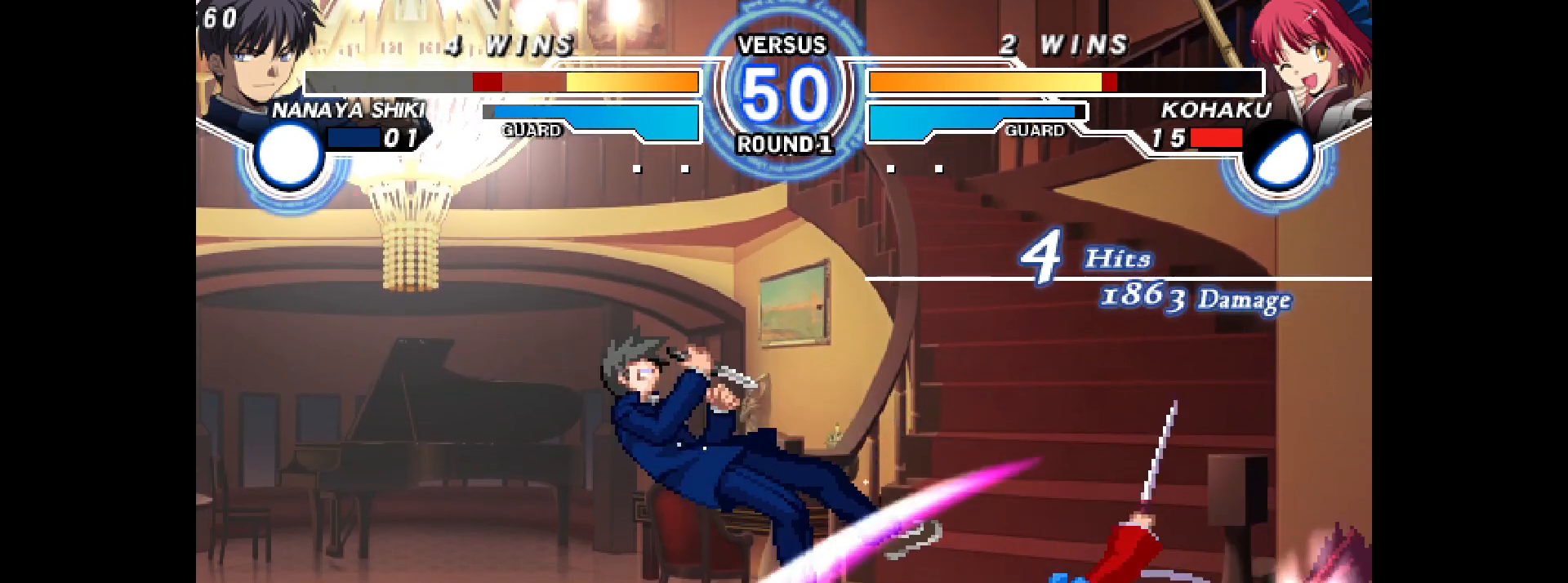
{"dt_ms": 500, "buttons": ["DPAD_DOWN", "DPAD_LEFT"], "events": [[50, "CIRCLE", "down"], [83, "DPAD_LEFT", "up"], [150, "R2", "up"], [183, "CIRCLE", "up"], [233, "DPAD_LEFT", "down"], [300, "DPAD_LEFT", "up"], [367, "DPAD_LEFT", "down"], [433, "DPAD_LEFT", "up"], [450, "DPAD_DOWN", "down"], [500, "DPAD_LEFT", "down"]]}
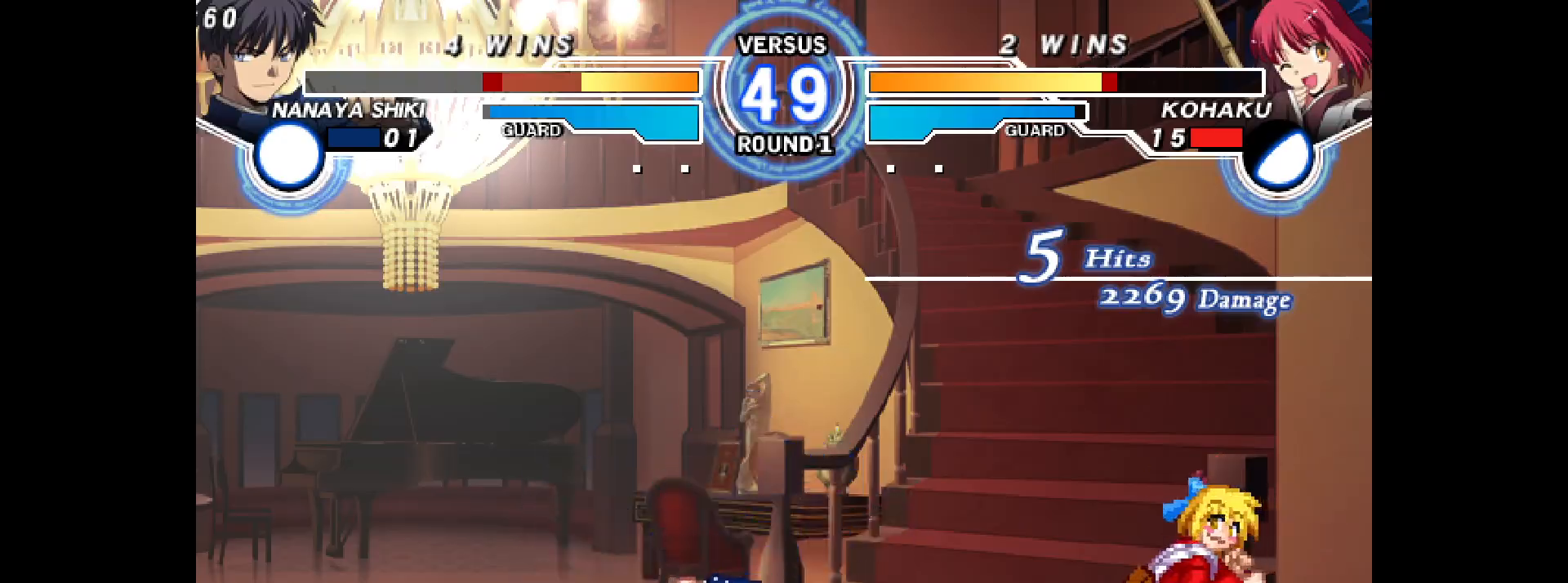
{"dt_ms": 500, "buttons": ["CIRCLE"], "events": [[33, "L2", "down"], [50, "DPAD_DOWN", "up"], [83, "L2", "up"], [117, "DPAD_LEFT", "up"], [267, "DPAD_LEFT", "down"], [317, "R1", "down"], [333, "R1", "up"], [350, "DPAD_LEFT", "up"], [467, "CIRCLE", "down"]]}
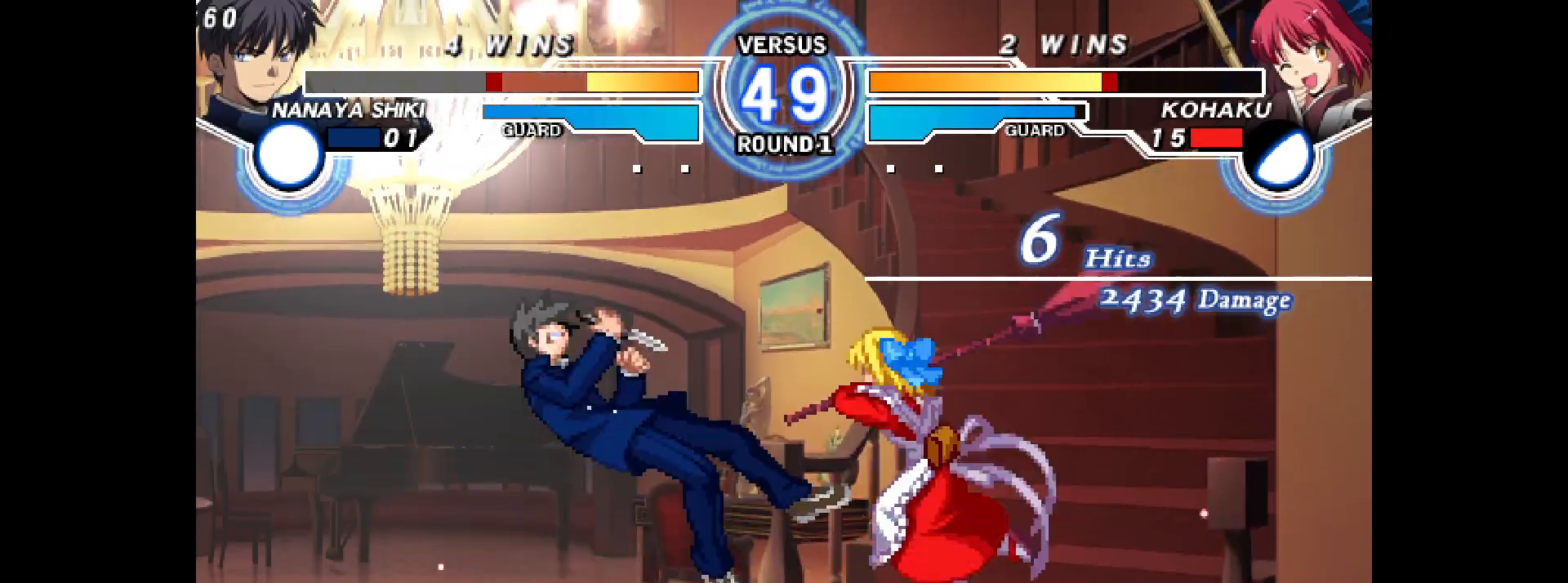
{"dt_ms": 500, "buttons": [], "events": [[283, "CIRCLE", "up"], [383, "R2", "down"], [433, "R2", "up"]]}
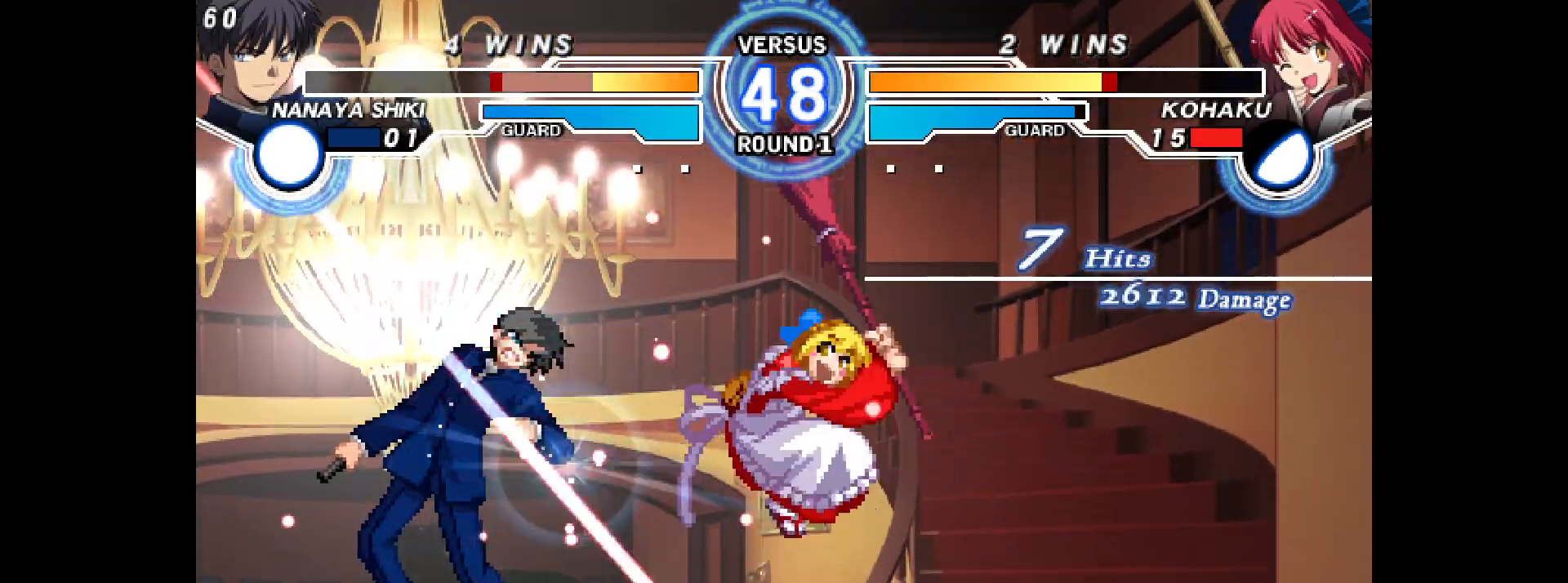
{"dt_ms": 500, "buttons": ["DPAD_LEFT"], "events": [[67, "DPAD_LEFT", "down"], [83, "DPAD_UP", "down"], [150, "DPAD_UP", "up"], [250, "L2", "down"], [317, "L2", "up"], [417, "R2", "down"], [500, "R2", "up"]]}
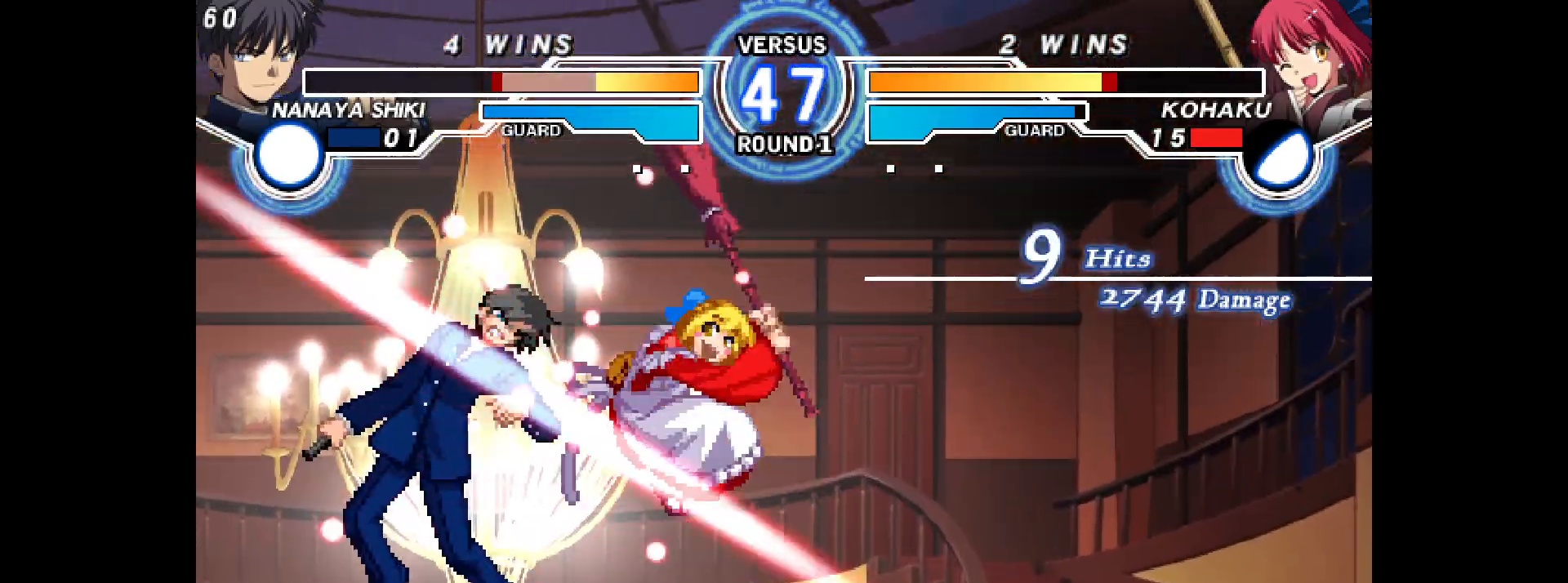
{"dt_ms": 500, "buttons": ["DPAD_RIGHT"], "events": [[133, "CIRCLE", "down"], [167, "CIRCLE", "up"], [217, "DPAD_LEFT", "up"], [333, "DPAD_RIGHT", "down"], [400, "CROSS", "down"], [450, "CROSS", "up"]]}
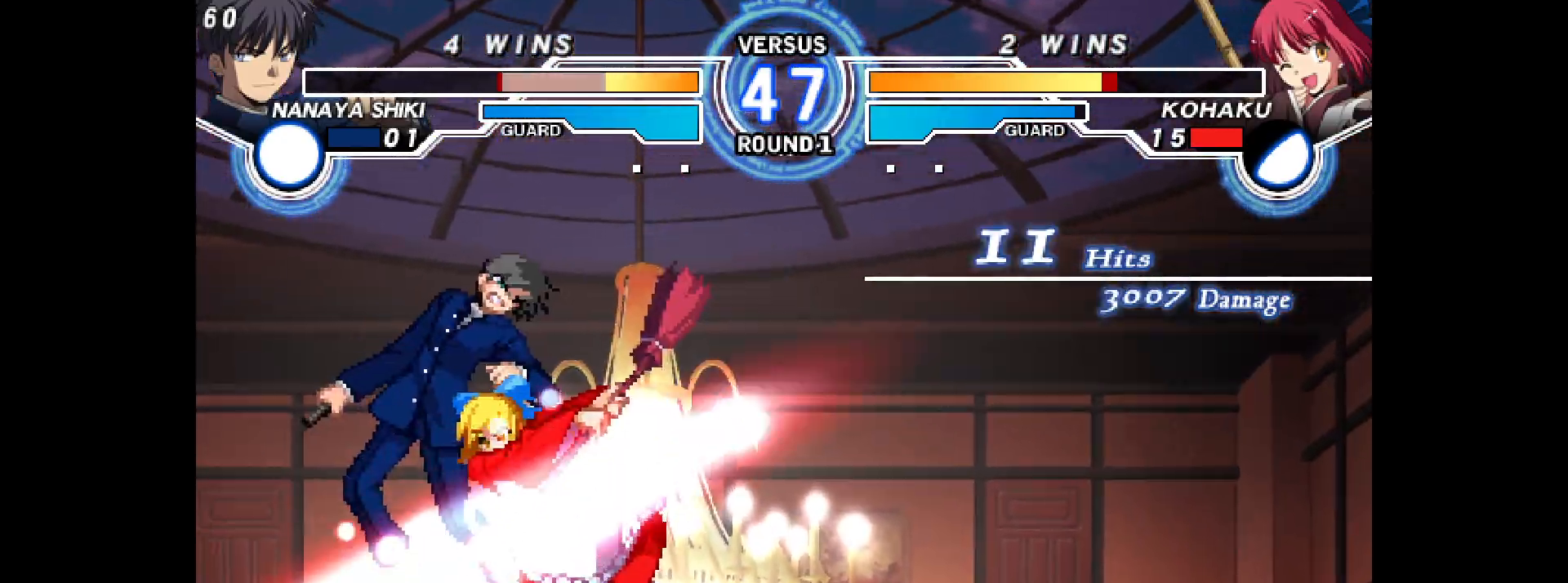
{"dt_ms": 500, "buttons": [], "events": [[150, "DPAD_RIGHT", "up"]]}
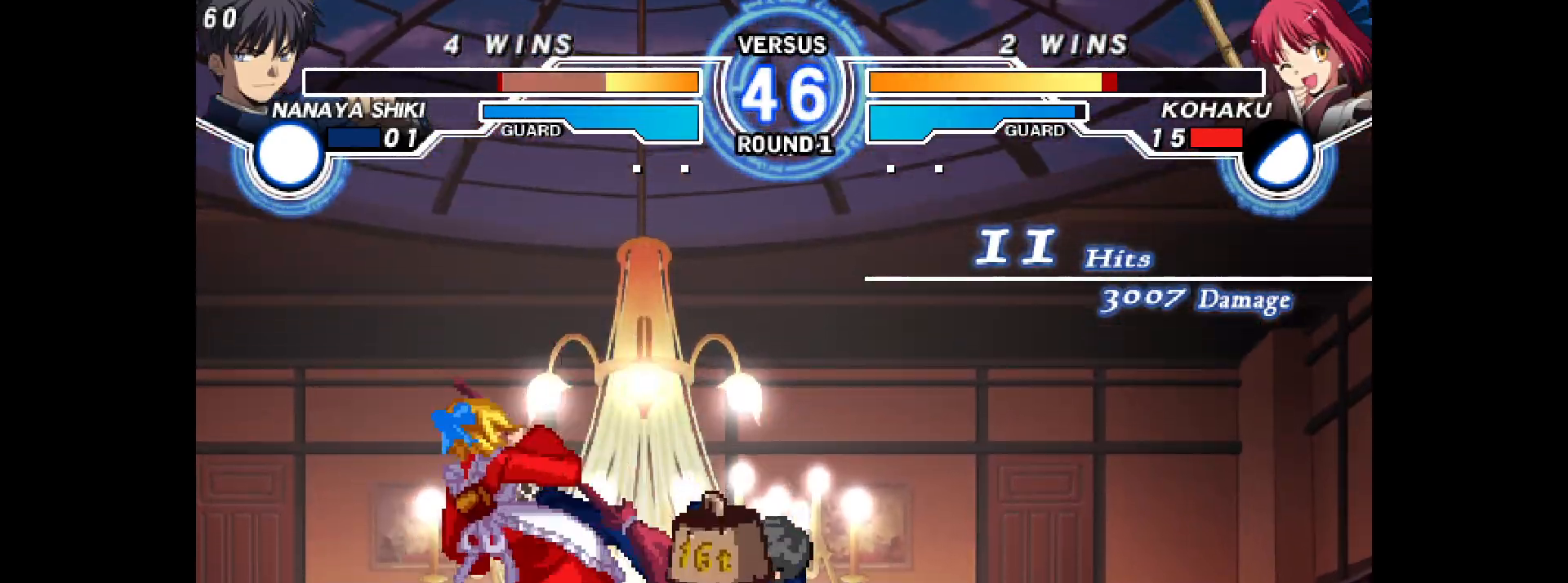
{"dt_ms": 500, "buttons": [], "events": [[200, "L2", "down"], [217, "L2", "up"]]}
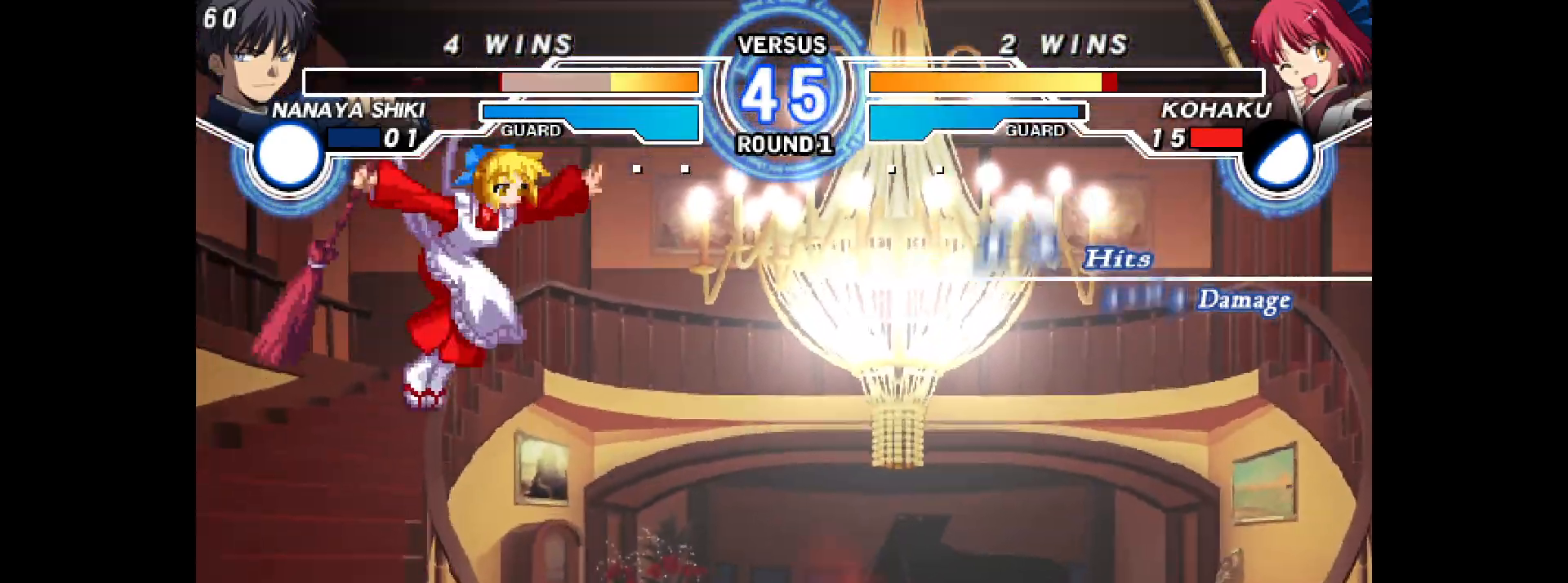
{"dt_ms": 500, "buttons": [], "events": [[133, "DPAD_DOWN", "down"], [150, "DPAD_DOWN", "up"]]}
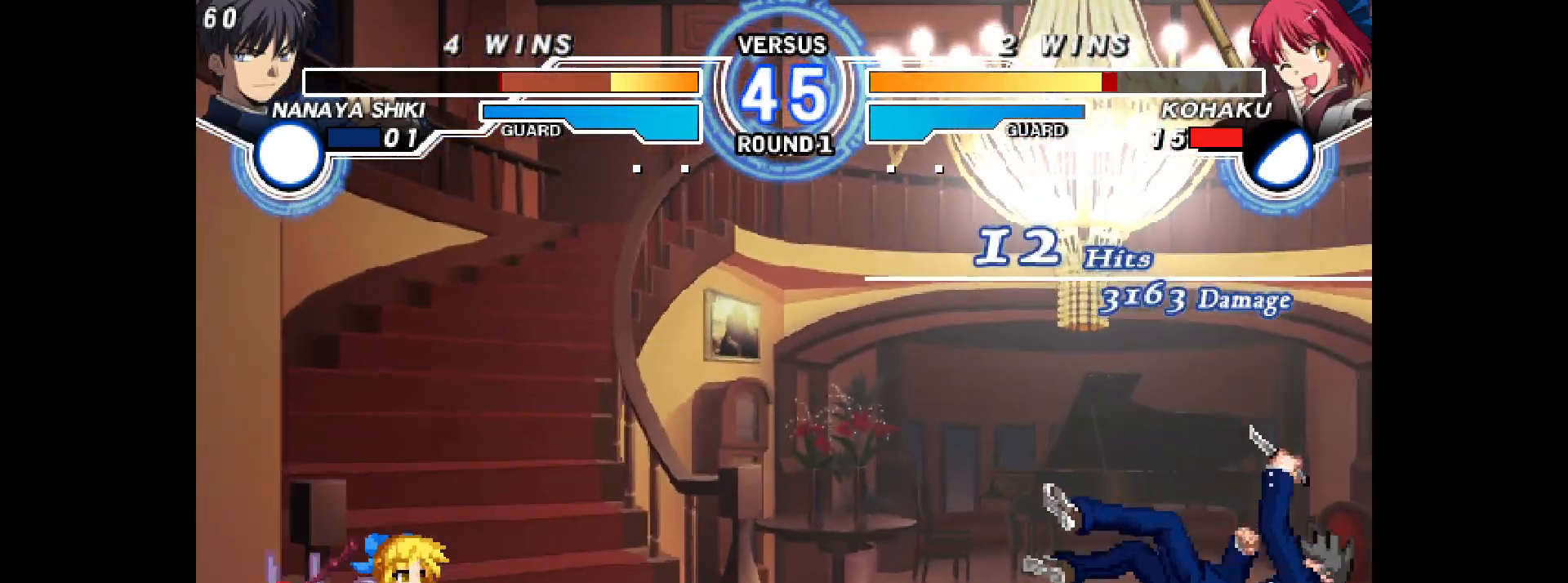
{"dt_ms": 500, "buttons": ["DPAD_RIGHT"], "events": [[117, "DPAD_RIGHT", "down"], [133, "DPAD_DOWN", "down"], [150, "DPAD_DOWN", "up"], [200, "DPAD_RIGHT", "up"], [267, "DPAD_RIGHT", "down"]]}
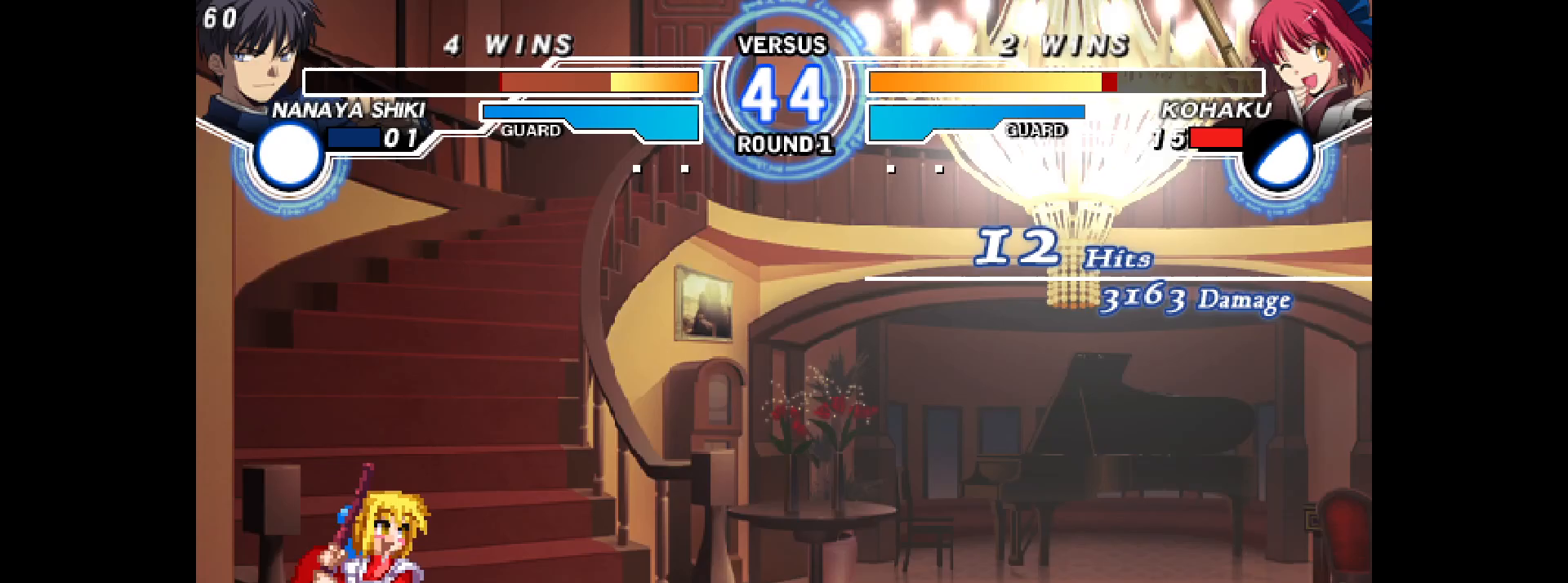
{"dt_ms": 500, "buttons": ["TRIANGLE", "DPAD_RIGHT"], "events": [[333, "L2", "down"], [367, "DPAD_RIGHT", "up"], [417, "L2", "up"], [417, "TRIANGLE", "down"], [483, "DPAD_RIGHT", "down"]]}
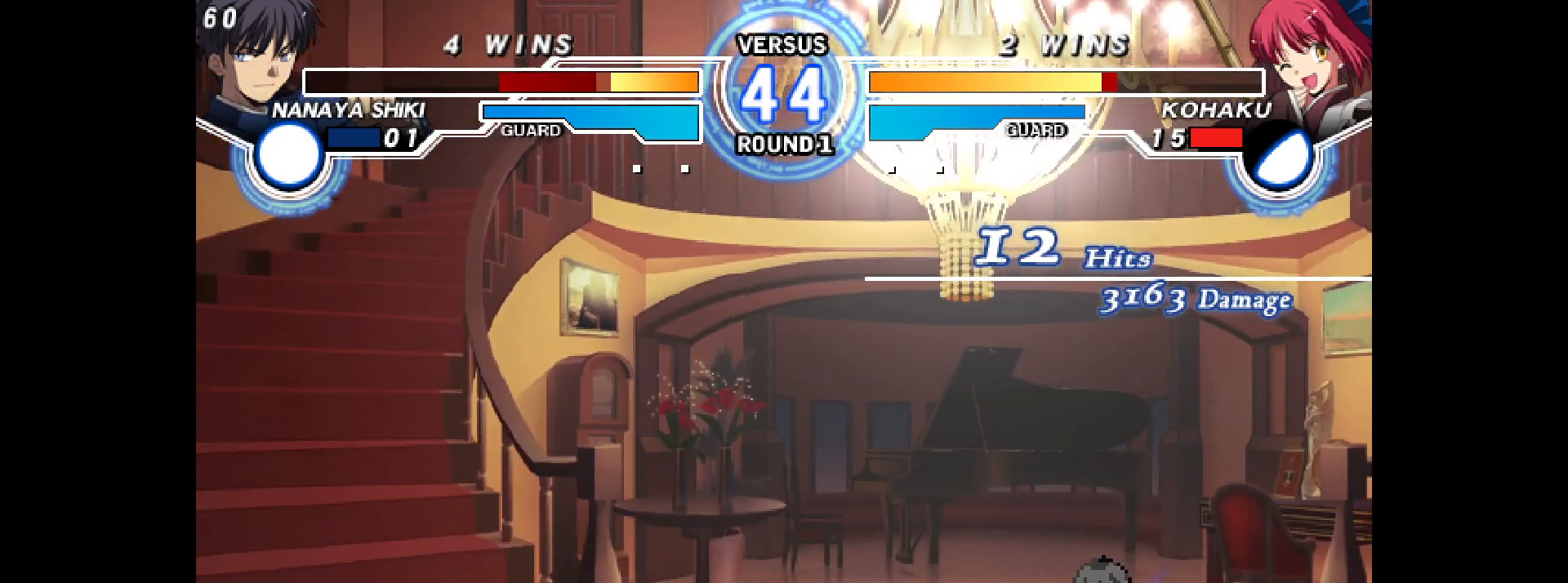
{"dt_ms": 500, "buttons": ["DPAD_LEFT"], "events": [[17, "L2", "down"], [33, "TRIANGLE", "up"], [100, "L2", "up"], [167, "L2", "down"], [233, "L2", "up"], [300, "DPAD_RIGHT", "up"], [333, "DPAD_LEFT", "down"]]}
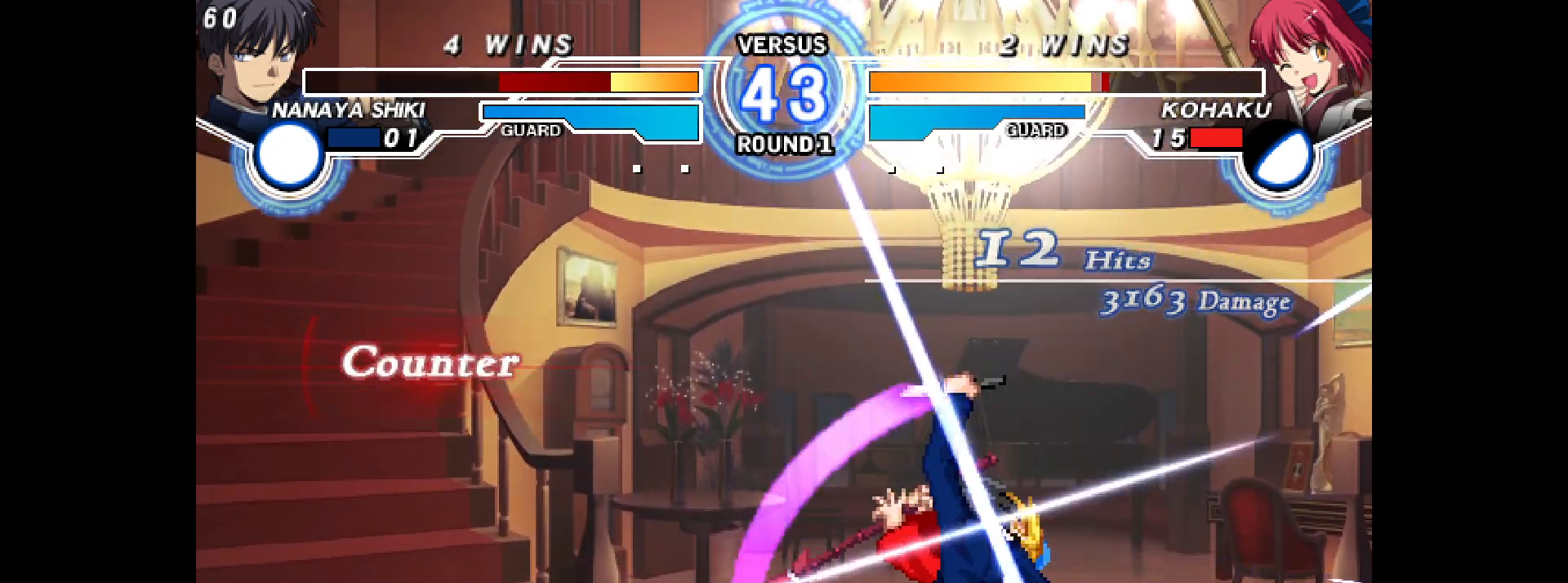
{"dt_ms": 500, "buttons": [], "events": [[133, "DPAD_LEFT", "up"]]}
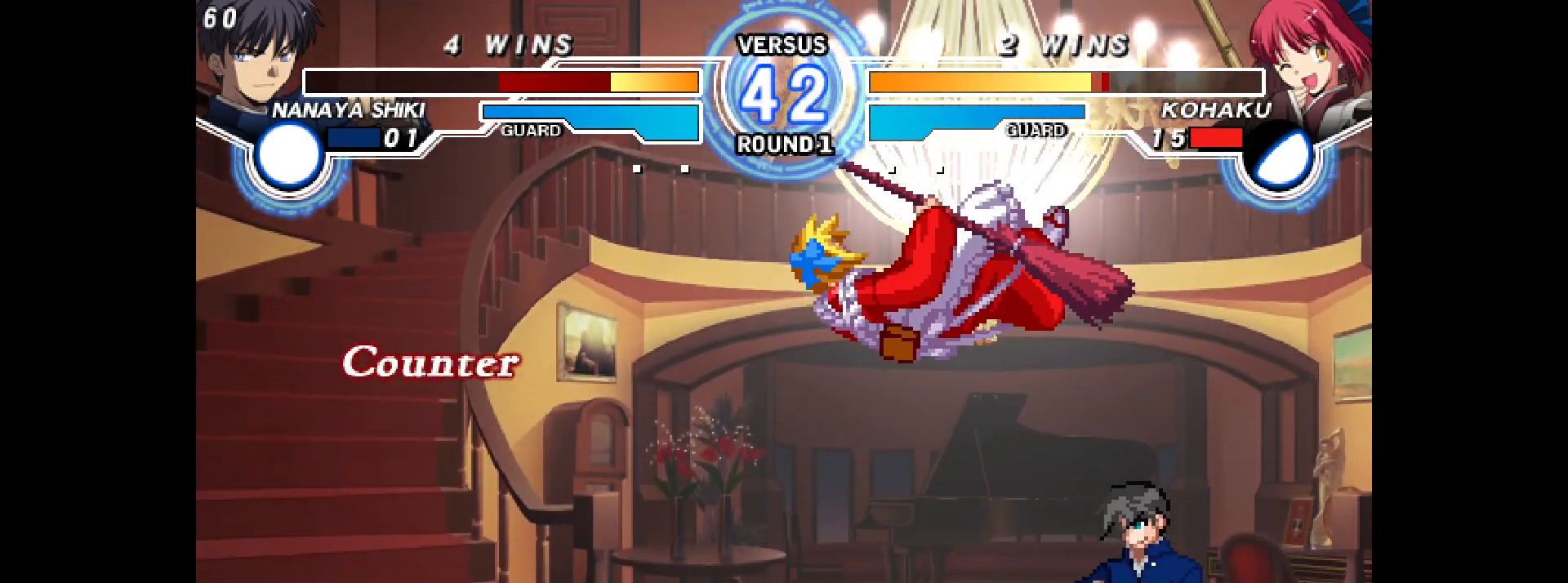
{"dt_ms": 500, "buttons": ["L2", "R2", "DPAD_LEFT"], "events": [[333, "L2", "down"], [333, "R2", "down"], [350, "DPAD_LEFT", "down"]]}
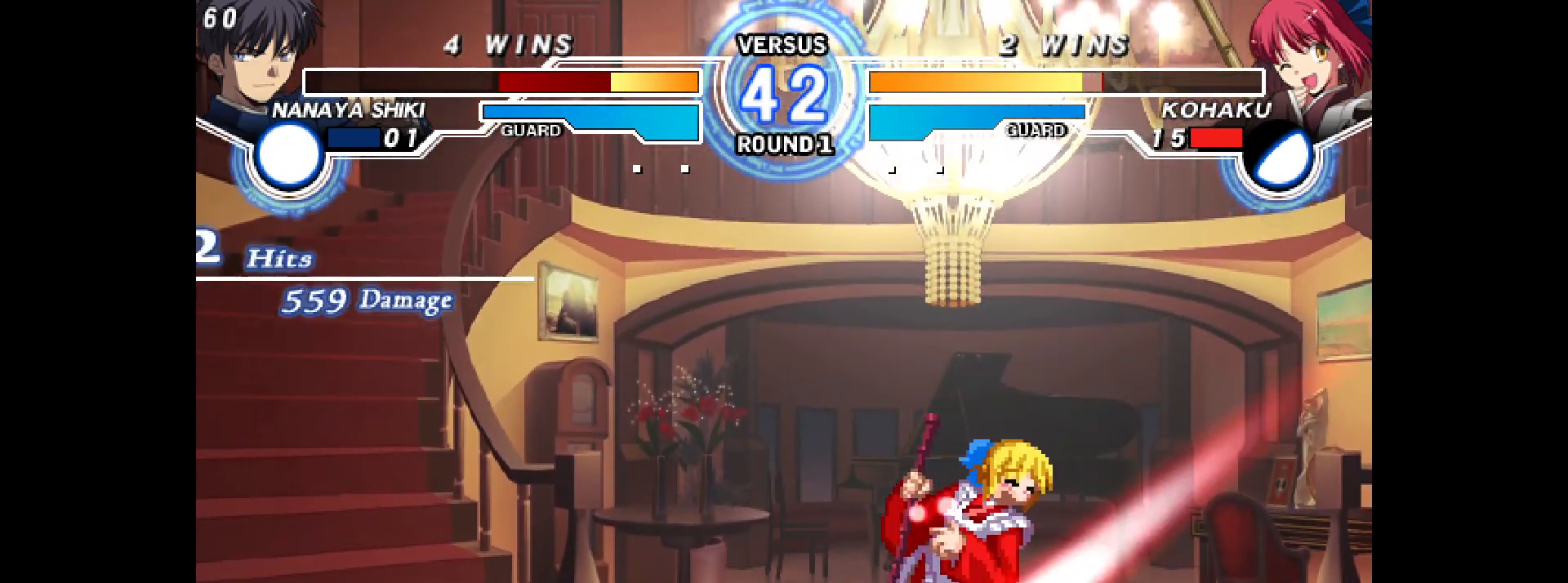
{"dt_ms": 500, "buttons": ["L1"], "events": [[33, "DPAD_LEFT", "up"], [33, "L2", "up"], [50, "R2", "up"], [183, "R2", "down"], [200, "DPAD_LEFT", "down"], [200, "L2", "down"], [333, "DPAD_LEFT", "up"], [350, "L2", "up"], [350, "R2", "up"], [417, "DPAD_LEFT", "down"], [417, "L2", "down"], [417, "R2", "down"], [483, "L2", "up"], [500, "DPAD_LEFT", "up"], [500, "L1", "down"], [500, "R2", "up"]]}
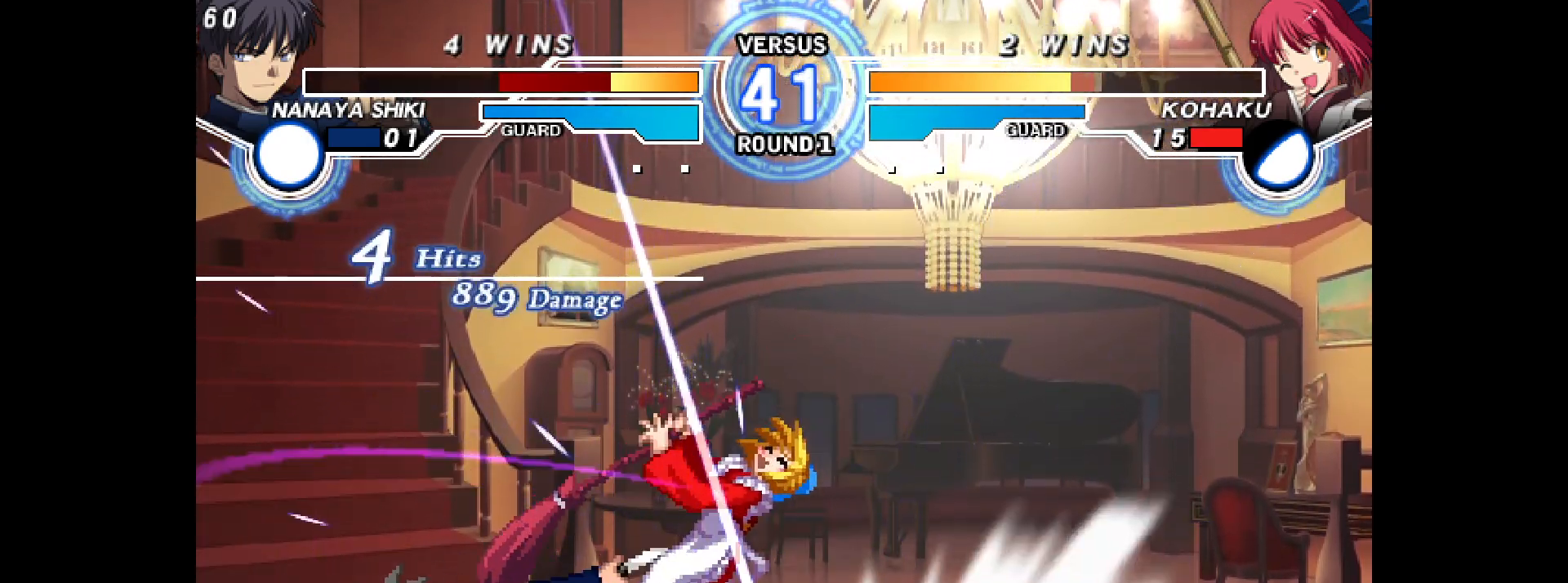
{"dt_ms": 500, "buttons": ["DPAD_RIGHT"], "events": [[17, "L1", "up"], [50, "L2", "down"], [50, "R2", "down"], [83, "DPAD_LEFT", "down"], [150, "L2", "up"], [167, "R2", "up"], [183, "DPAD_LEFT", "up"], [417, "DPAD_RIGHT", "down"]]}
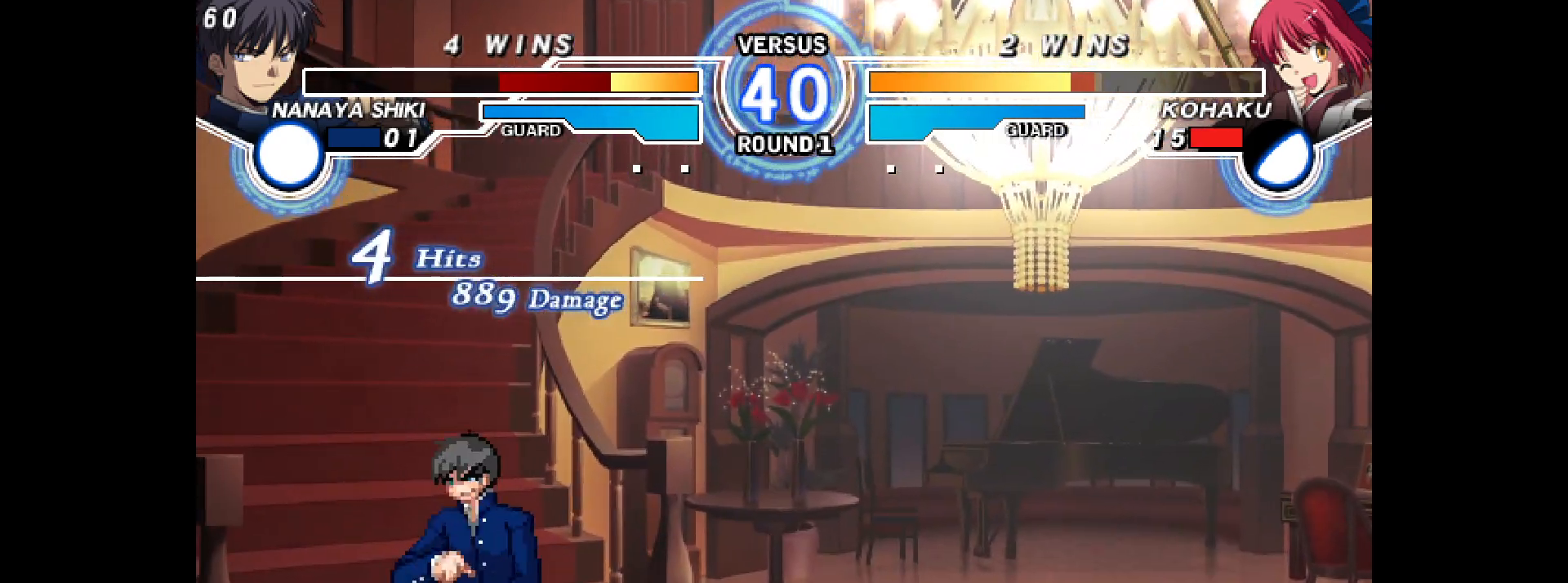
{"dt_ms": 1000, "buttons": ["DPAD_DOWN", "DPAD_RIGHT"]}